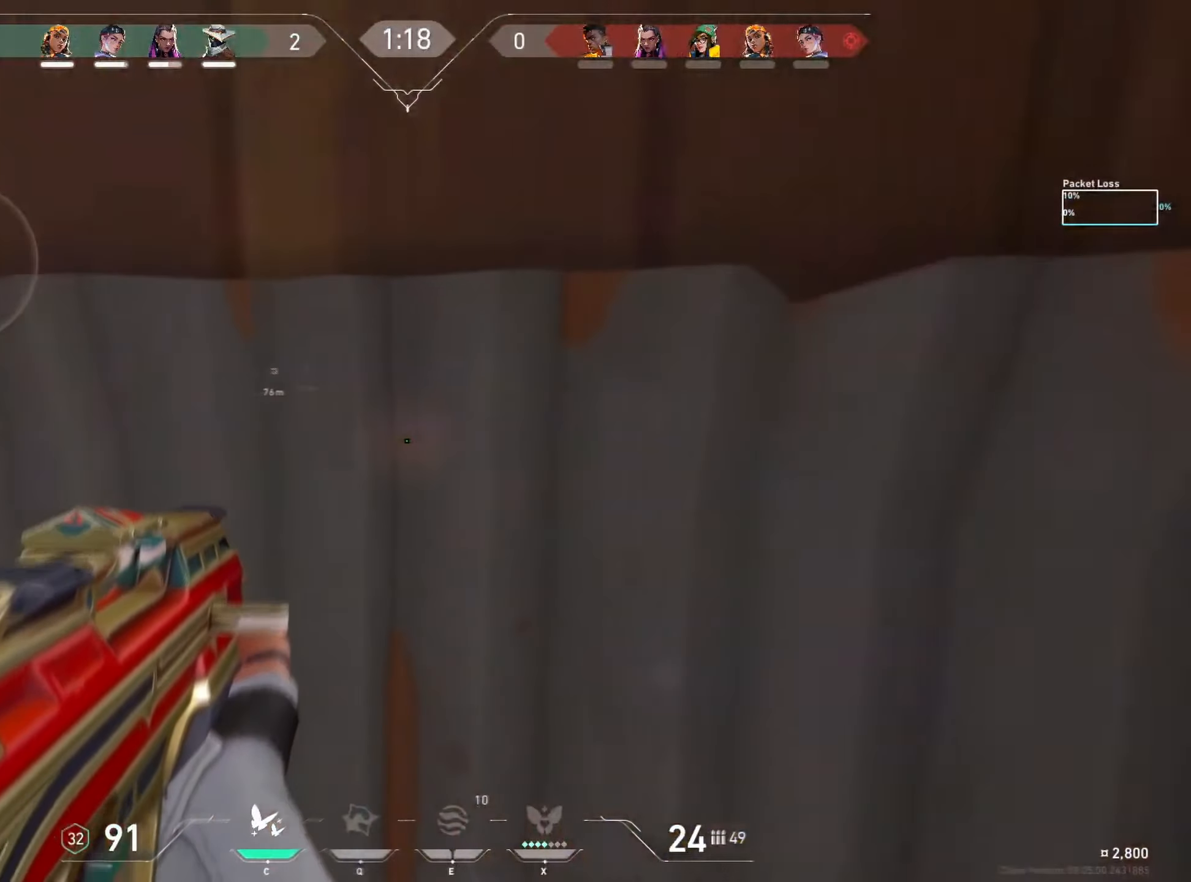
Gameplay with keyboard and mouse; each line is a JSON object with the keys and mouse buttons held at the frame after it. "events" lists presses ("down") and releases ("up") of "a", "ctrl", "d", "e", "f", "q", "r", "s", "shift", "space", "tab", "w", "mouse_left", "mouse_wheel", "mouse_right", "mouse_mb4" and "mouse_mb5" between this image and that frame as [ms after this image, input, new state], when the widget could be followed in between. "mouse_left", "mouse_wheel", "mouse_right", "mouse_mb4", "mouse_mb5" = the "left", "wheel", "right", "mb4", "mb5" buttons of the "mouse" list. No other keys are recorded. "wheel" means that the mouse wheel is clicked or scrolled. Mouse movement is not recorded.
{"keys": [], "mouse": [], "events": [[83, "d", "up"]]}
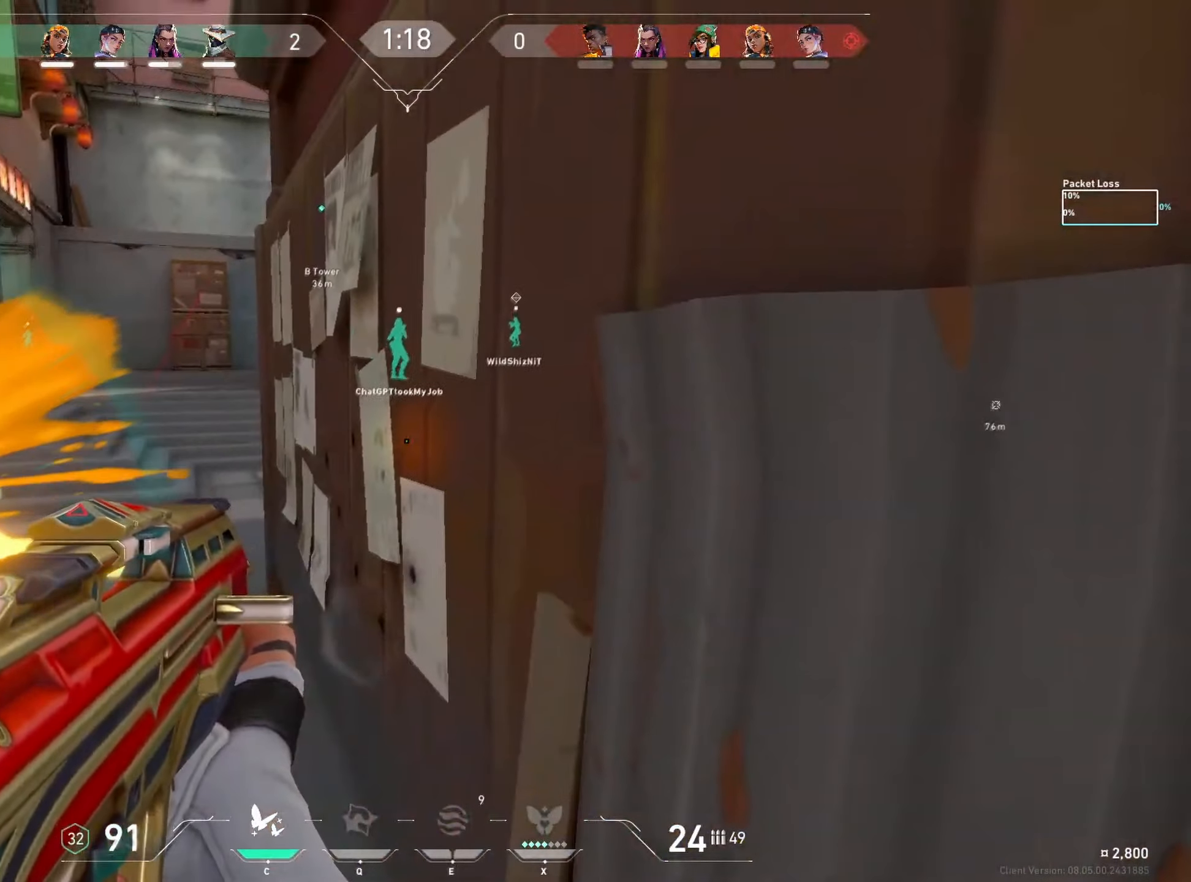
{"keys": ["a", "s"], "mouse": [], "events": [[383, "s", "down"], [417, "a", "down"]]}
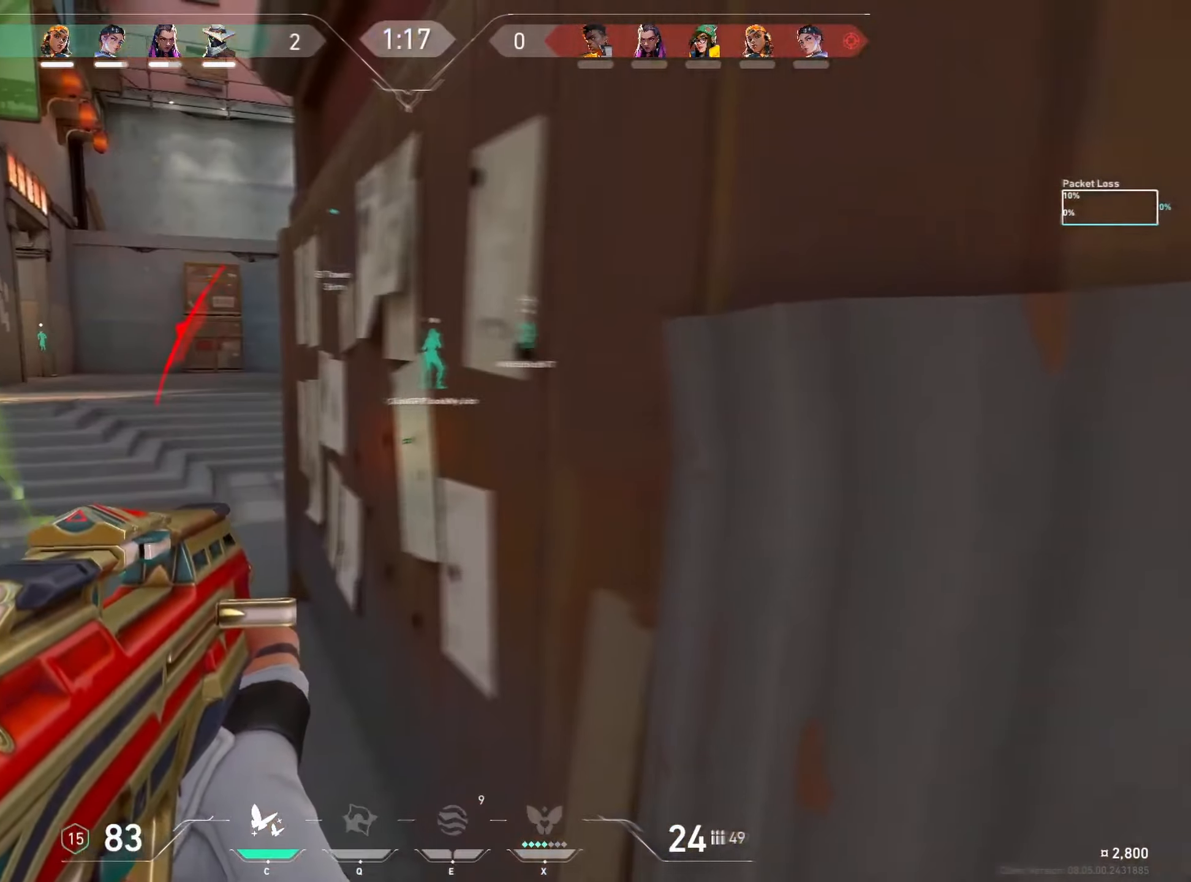
{"keys": ["a", "s", "shift"], "mouse": [], "events": [[167, "shift", "down"]]}
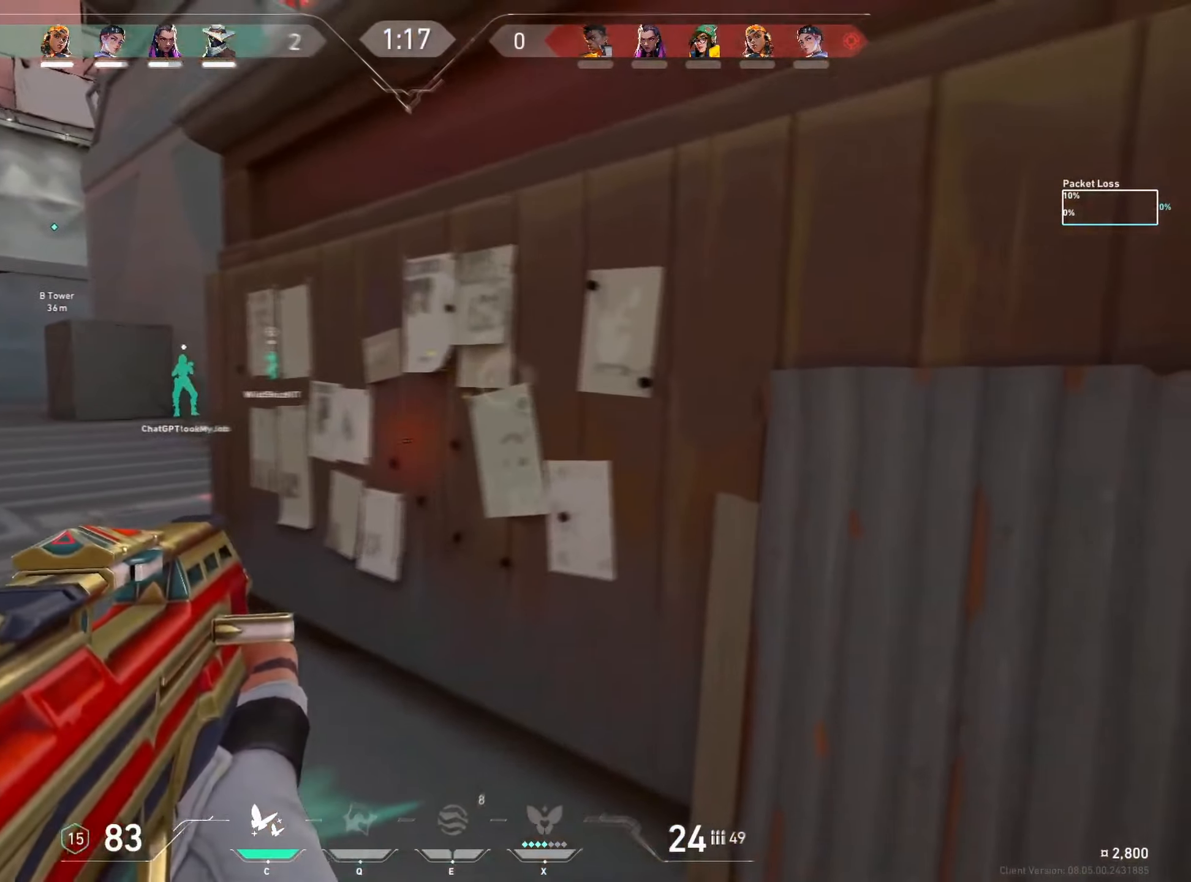
{"keys": ["a", "s", "shift"], "mouse": [], "events": []}
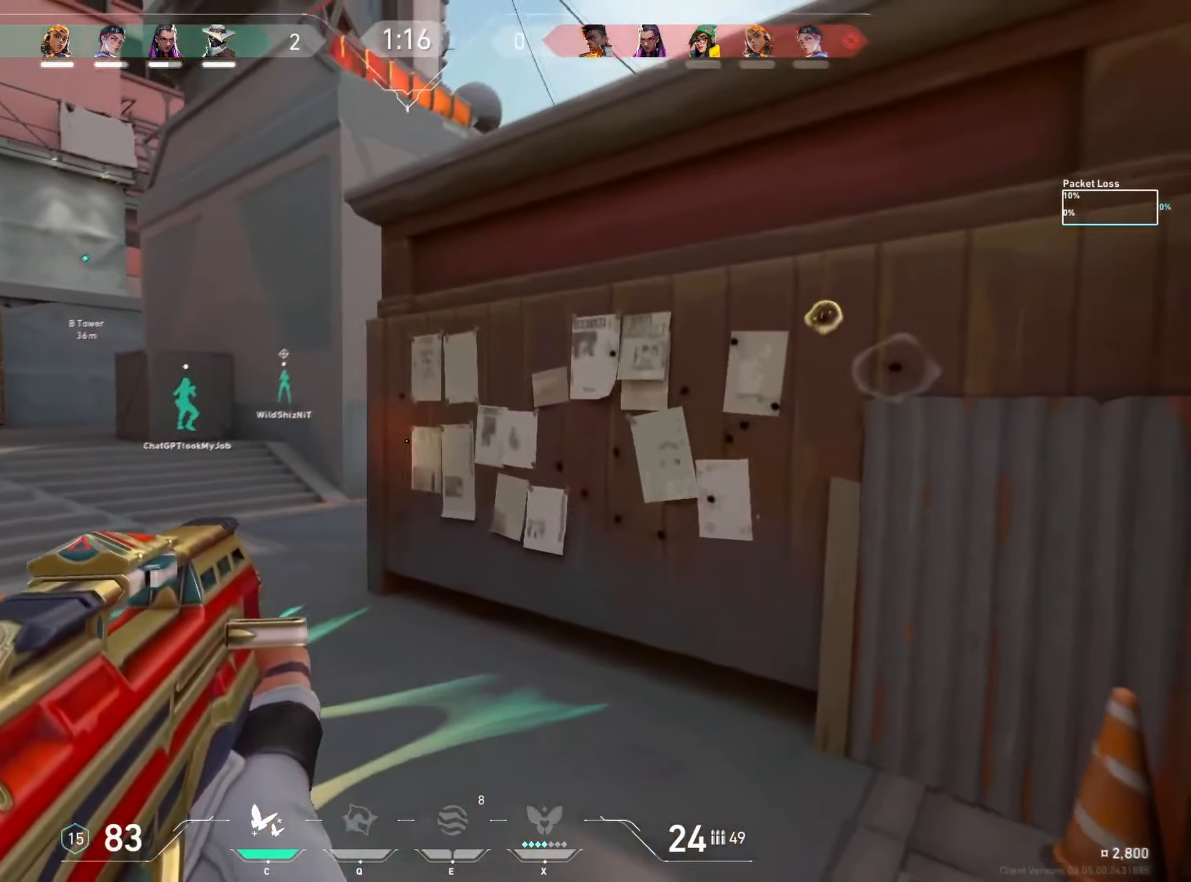
{"keys": ["shift"], "mouse": ["right"], "events": [[433, "a", "up"], [450, "mouse_right", "down"], [483, "s", "up"]]}
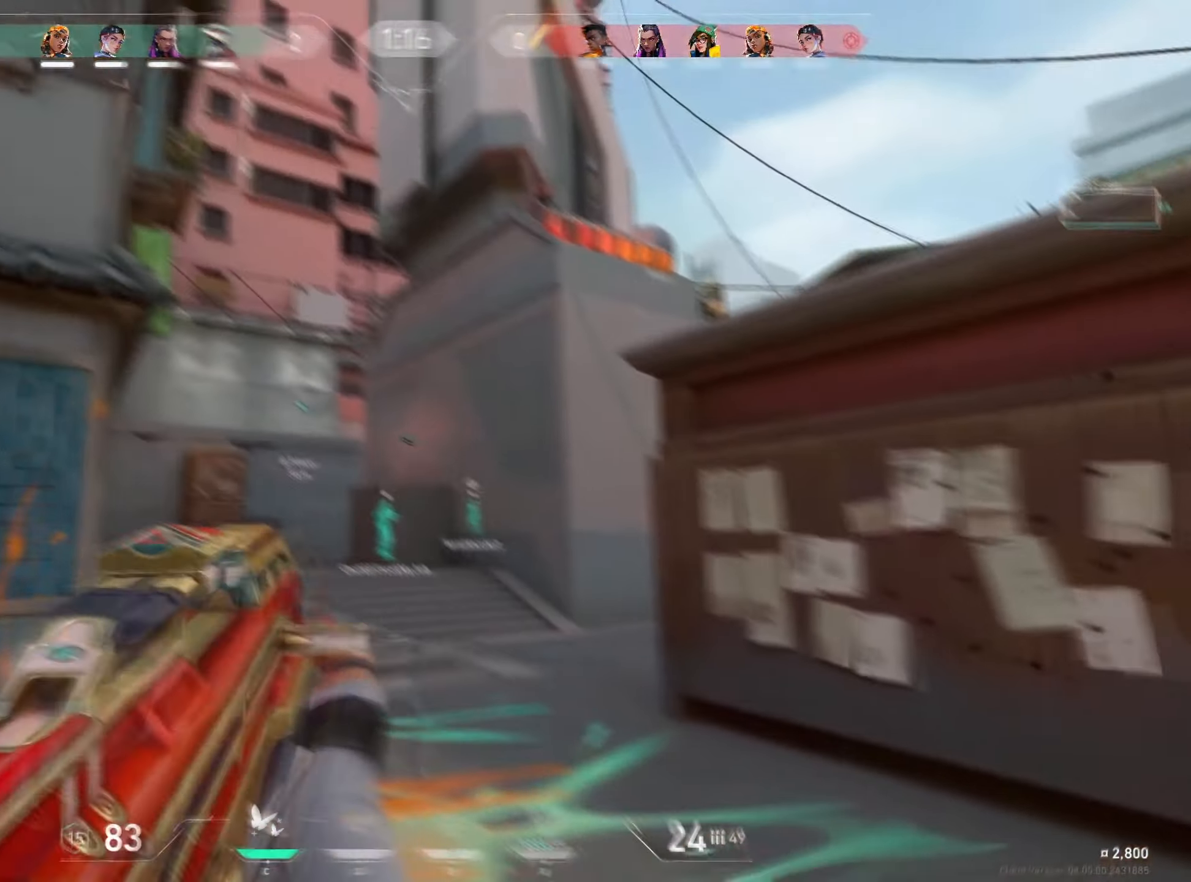
{"keys": [], "mouse": ["left"], "events": [[50, "d", "down"], [50, "shift", "up"], [83, "mouse_right", "up"], [233, "a", "down"], [233, "d", "up"], [350, "a", "up"], [383, "mouse_left", "down"]]}
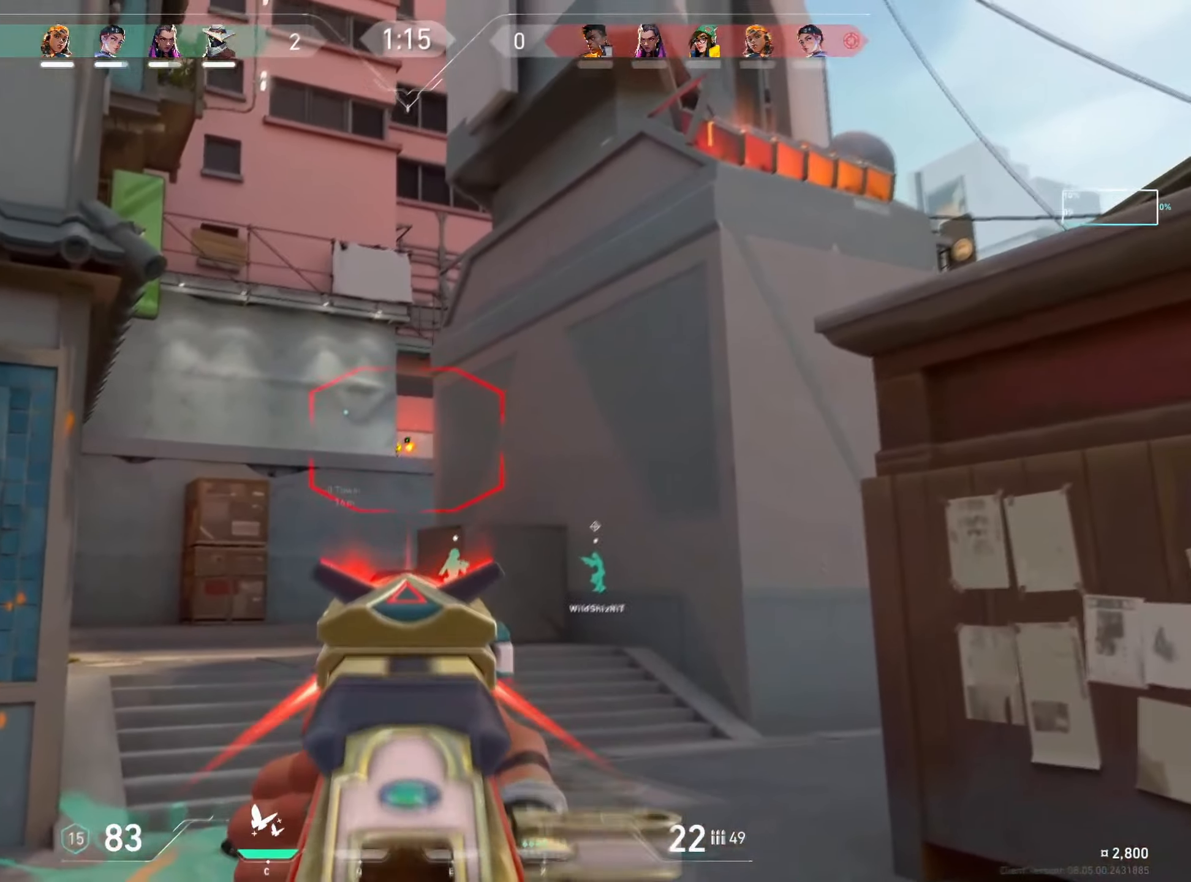
{"keys": ["d"], "mouse": ["left"], "events": [[17, "d", "down"], [150, "mouse_left", "up"], [217, "d", "up"], [317, "mouse_left", "down"], [400, "d", "down"]]}
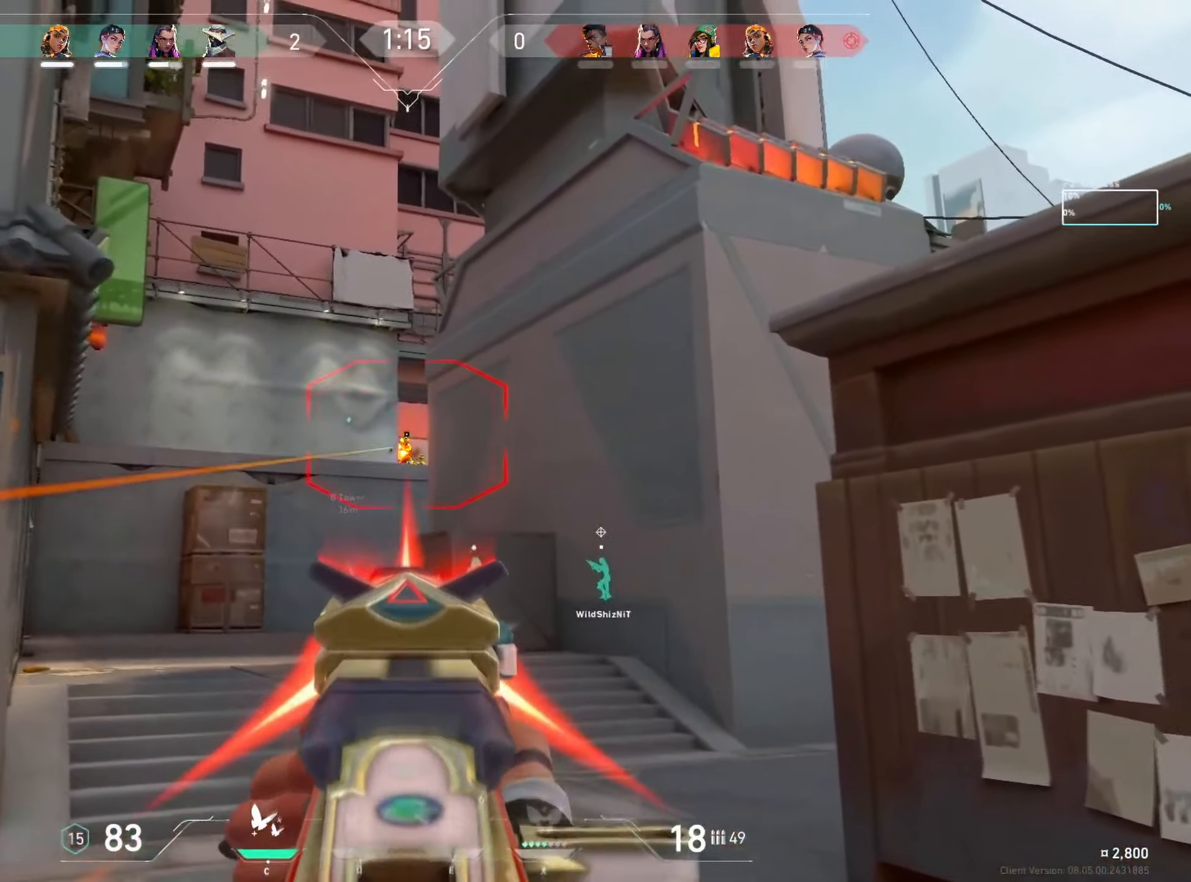
{"keys": ["d"], "mouse": ["left"], "events": [[83, "mouse_left", "up"], [117, "d", "up"], [267, "mouse_left", "down"], [383, "d", "down"]]}
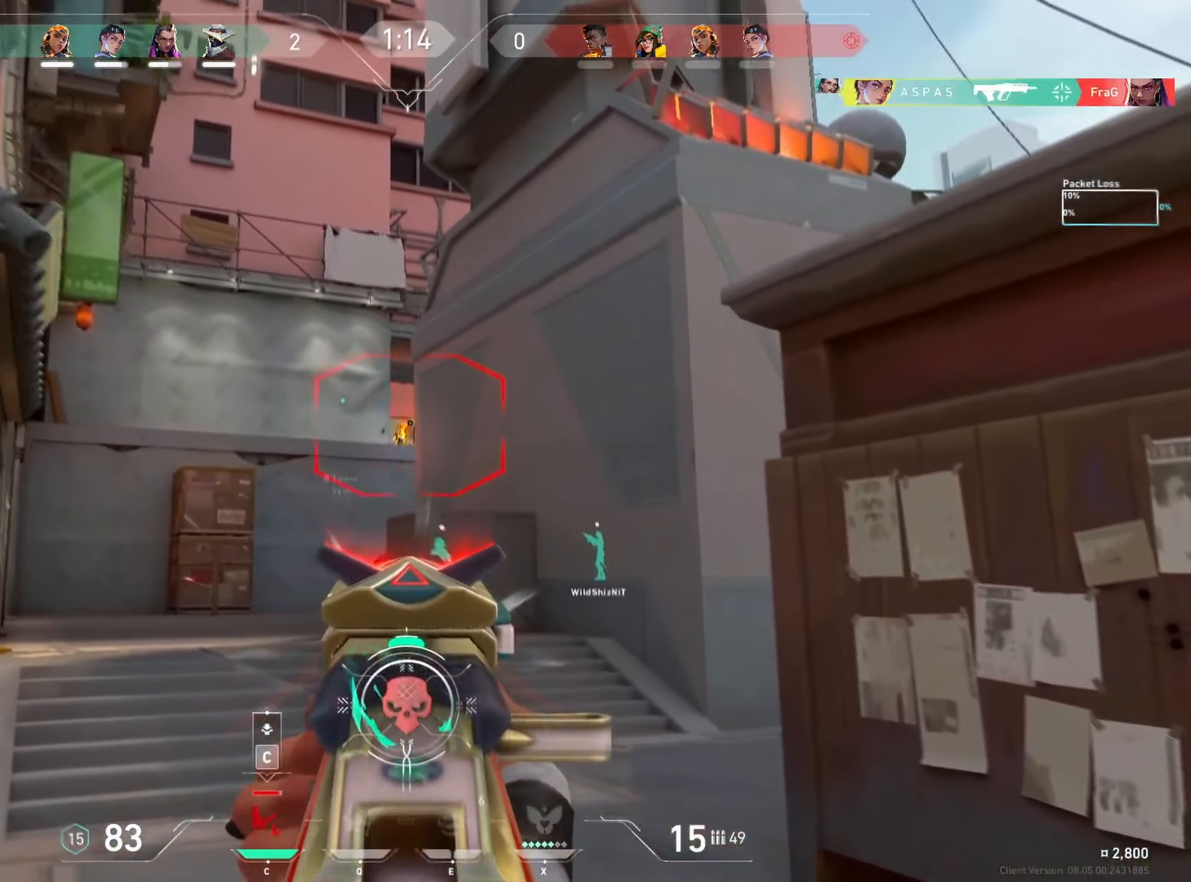
{"keys": ["d"], "mouse": ["left"], "events": [[17, "mouse_left", "up"], [183, "d", "up"], [250, "mouse_left", "down"], [367, "d", "down"]]}
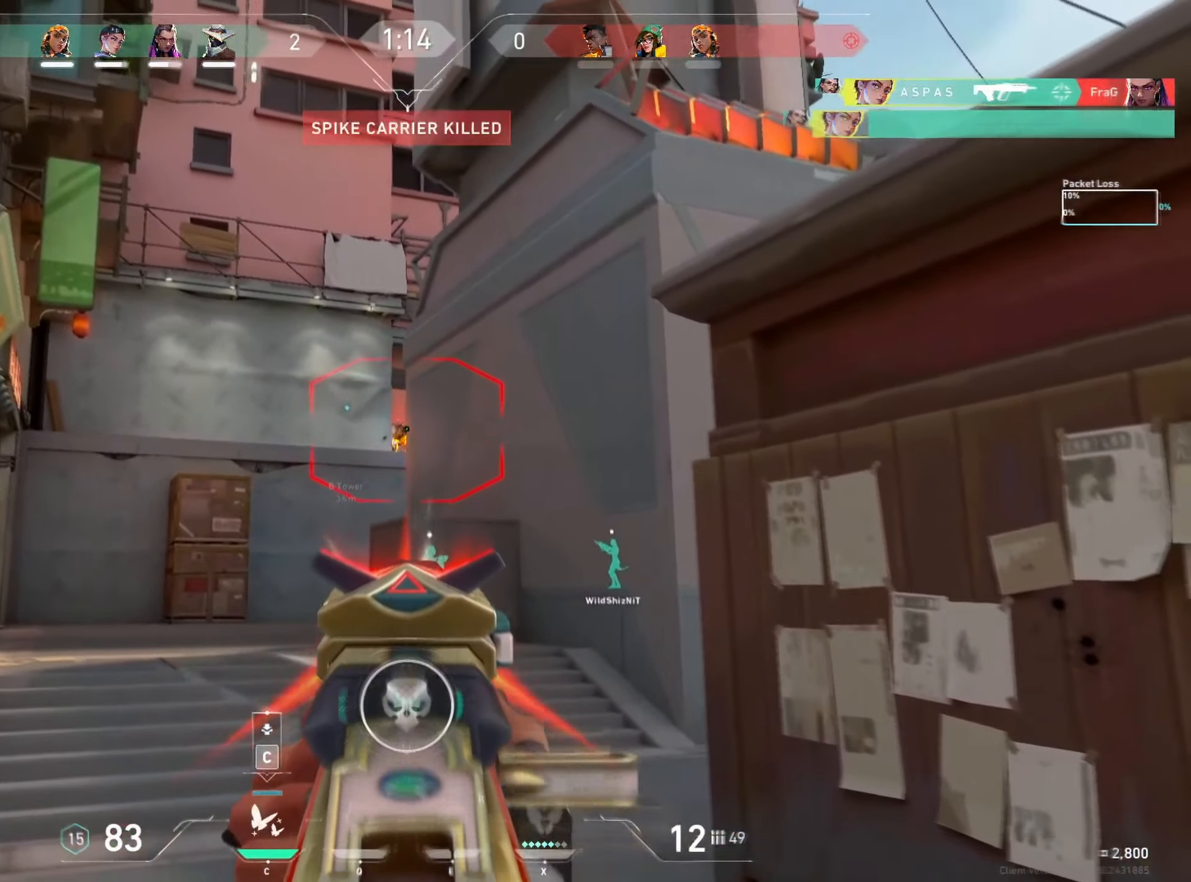
{"keys": [], "mouse": [], "events": [[33, "mouse_left", "up"], [50, "mouse_right", "down"], [133, "mouse_right", "up"], [300, "d", "up"], [350, "w", "down"], [417, "w", "up"]]}
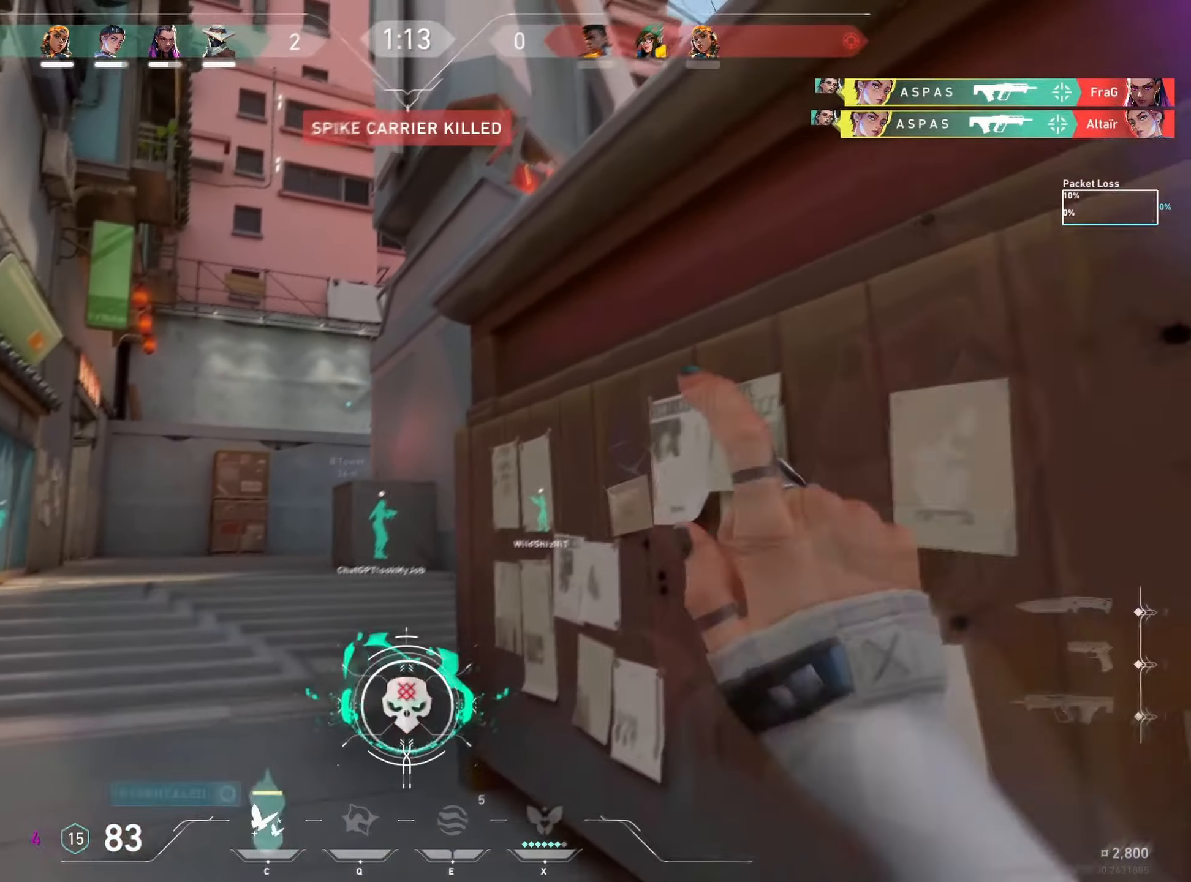
{"keys": ["a", "s"], "mouse": [], "events": [[100, "a", "down"], [133, "s", "down"]]}
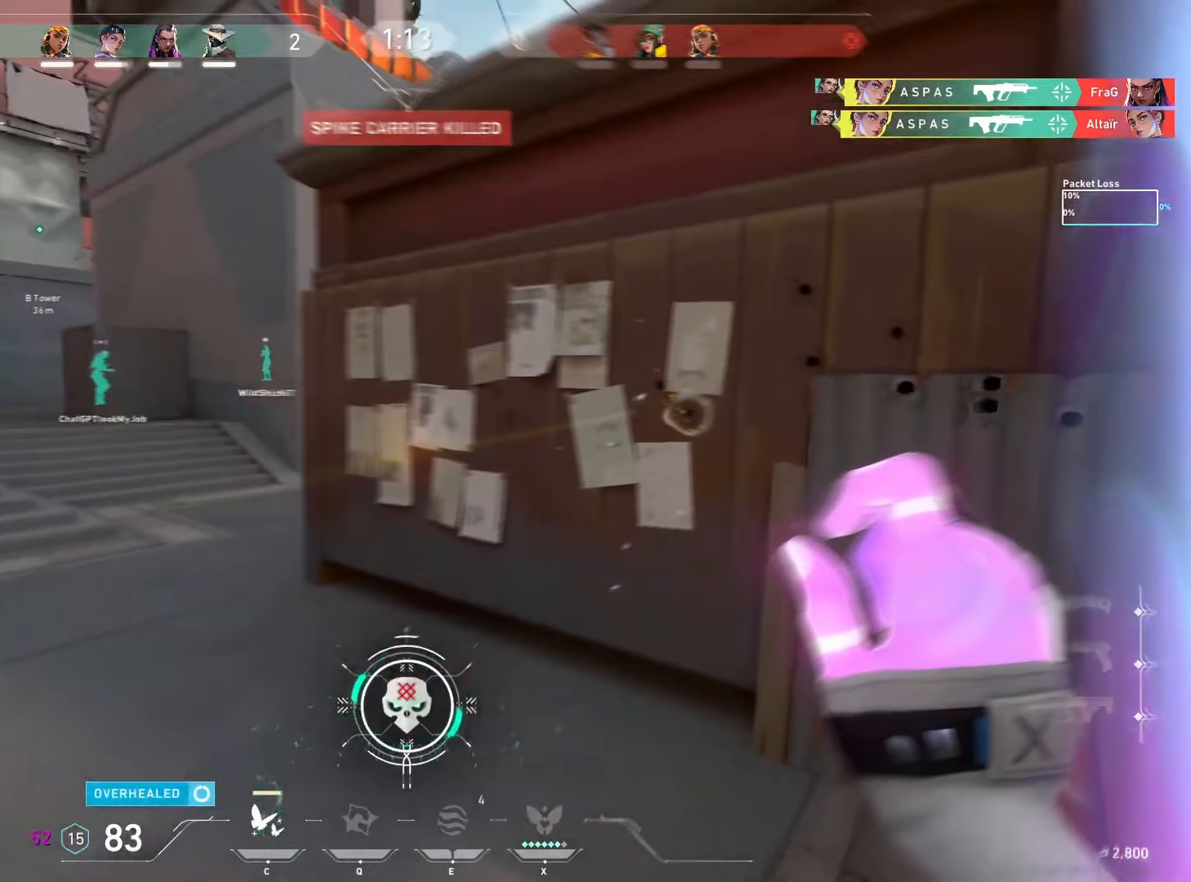
{"keys": [], "mouse": [], "events": [[17, "s", "up"], [33, "a", "up"], [50, "d", "down"], [267, "d", "up"], [283, "a", "down"], [450, "a", "up"]]}
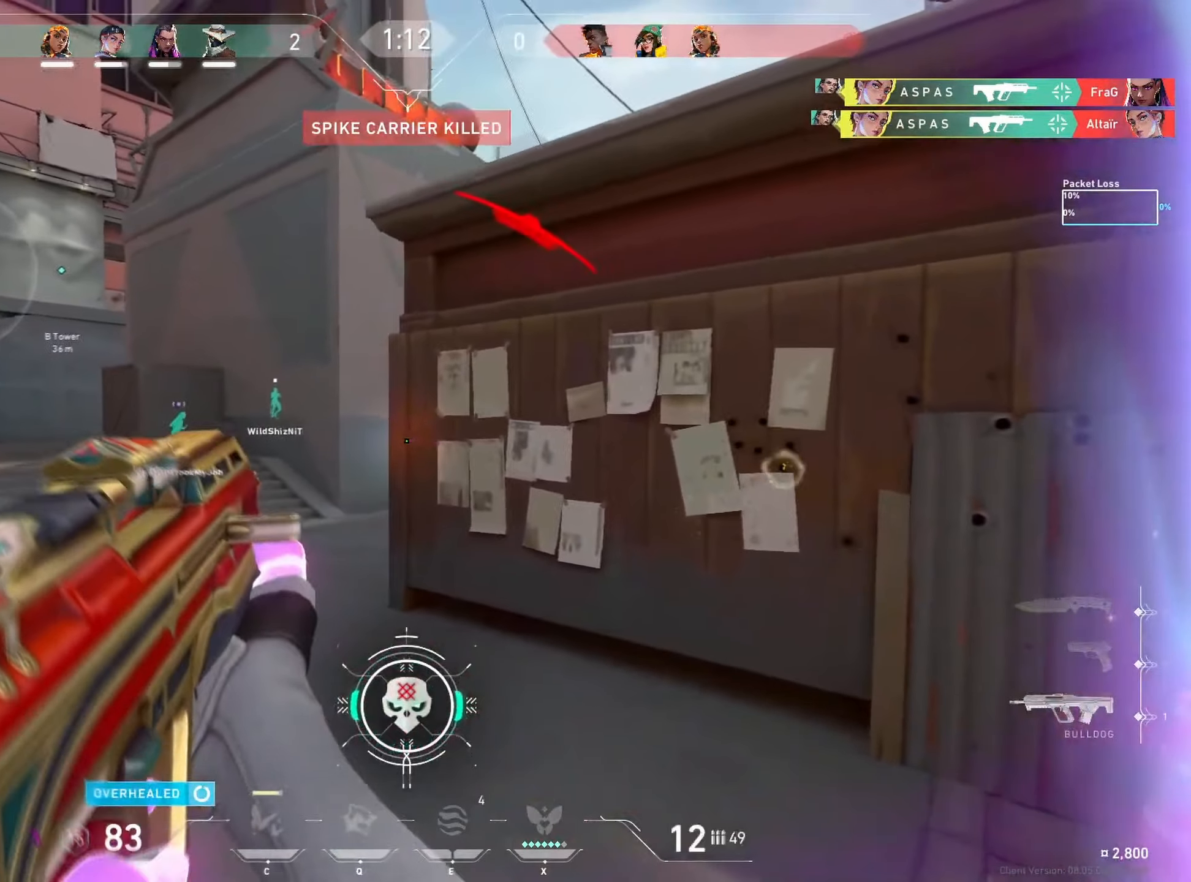
{"keys": ["a"], "mouse": [], "events": [[283, "a", "down"]]}
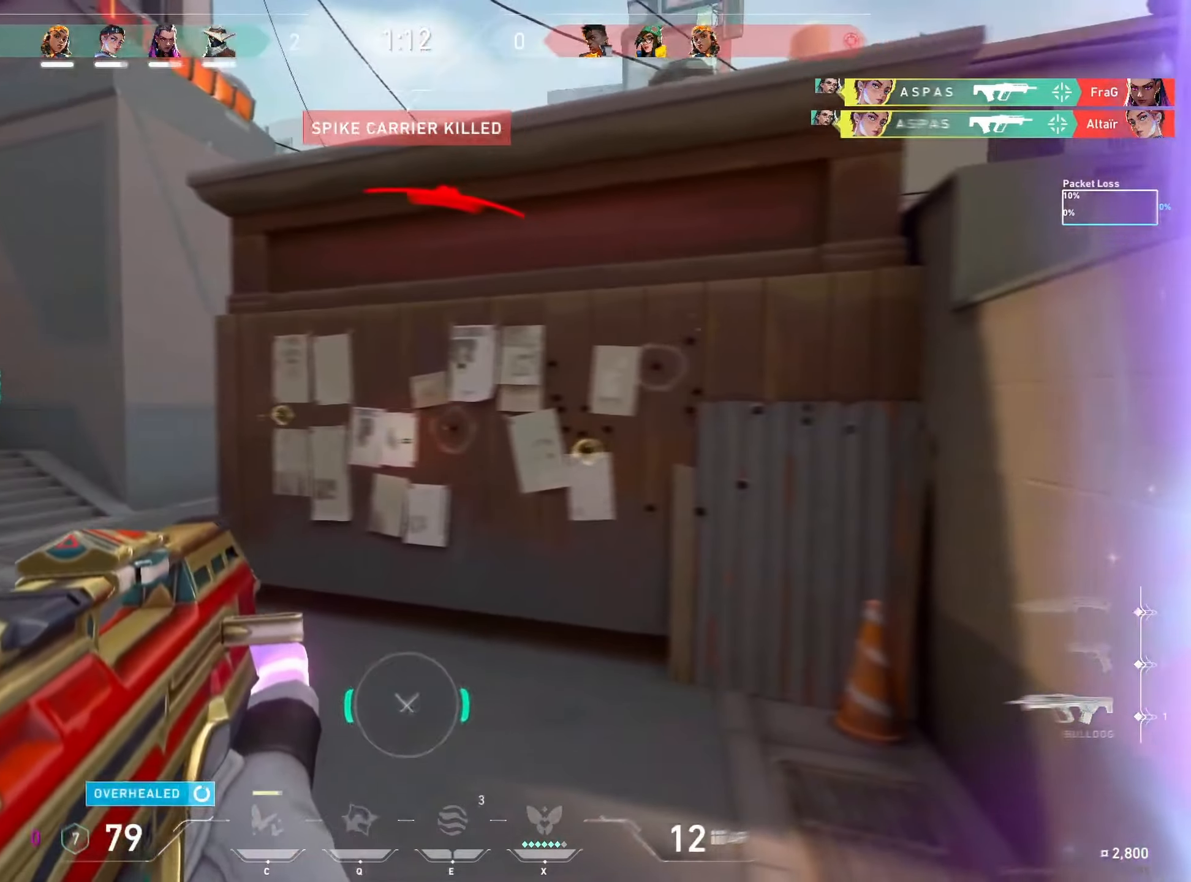
{"keys": ["a"], "mouse": [], "events": [[267, "mouse_right", "down"], [367, "mouse_right", "up"]]}
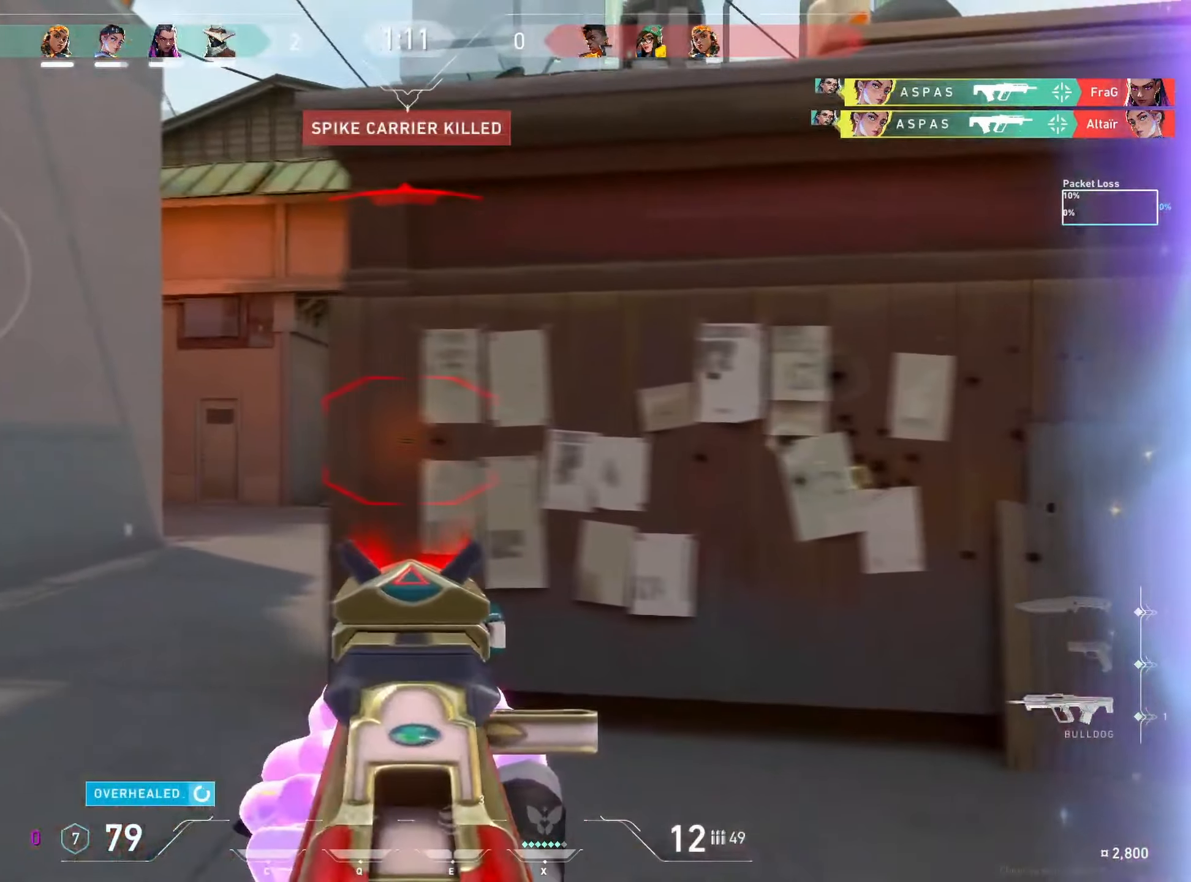
{"keys": [], "mouse": ["left"], "events": [[150, "a", "up"], [267, "mouse_left", "down"]]}
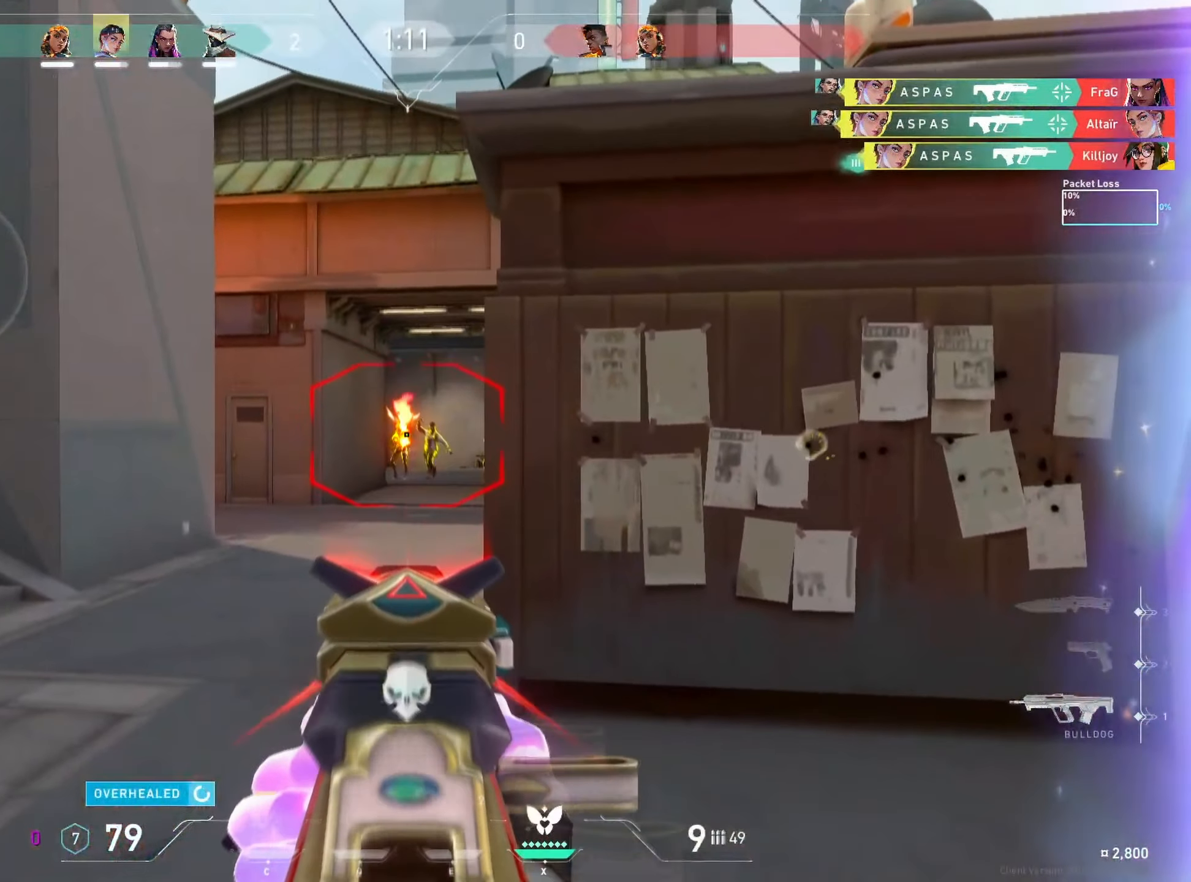
{"keys": [], "mouse": [], "events": [[33, "d", "down"], [50, "mouse_left", "up"], [117, "d", "up"], [183, "mouse_left", "down"], [300, "d", "down"], [433, "mouse_left", "up"], [467, "d", "up"]]}
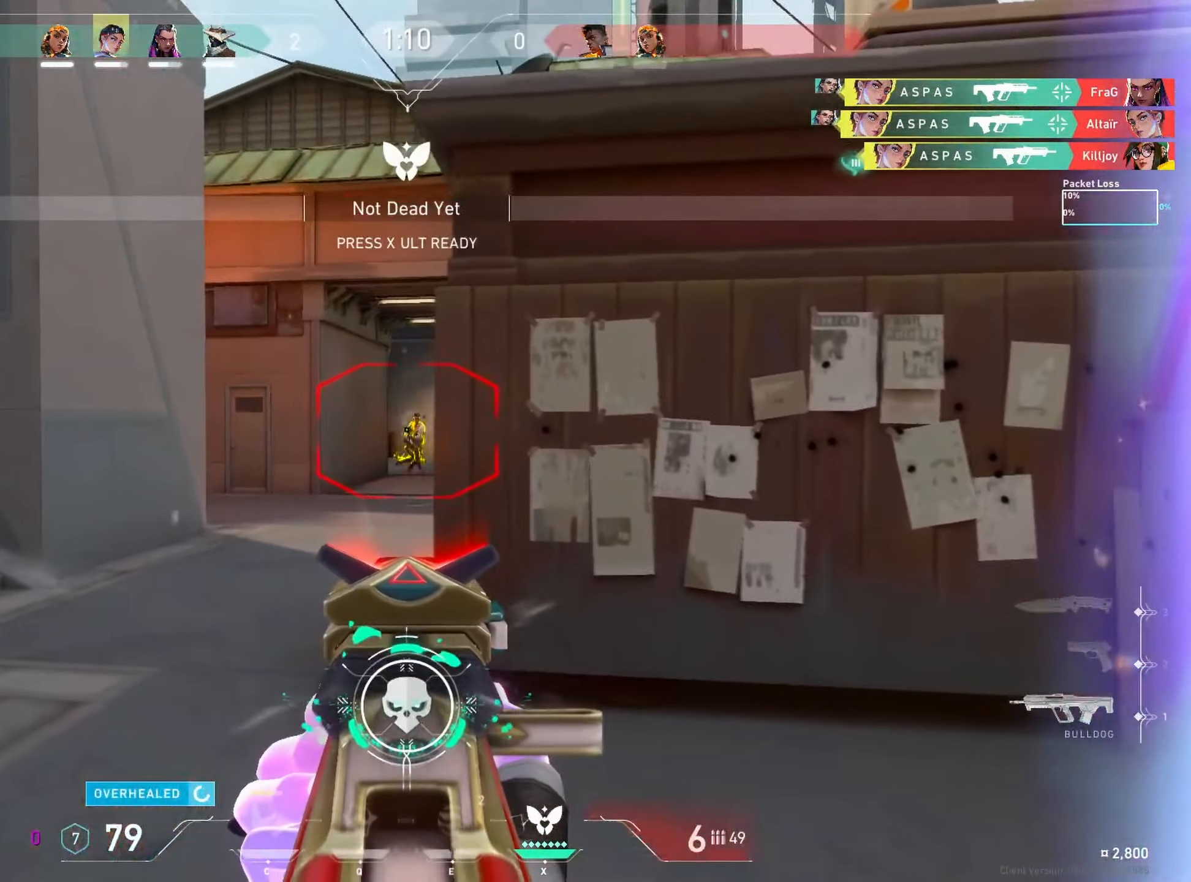
{"keys": ["d", "w"], "mouse": ["right"], "events": [[100, "mouse_left", "down"], [150, "d", "down"], [383, "mouse_left", "up"], [433, "mouse_right", "down"], [500, "w", "down"]]}
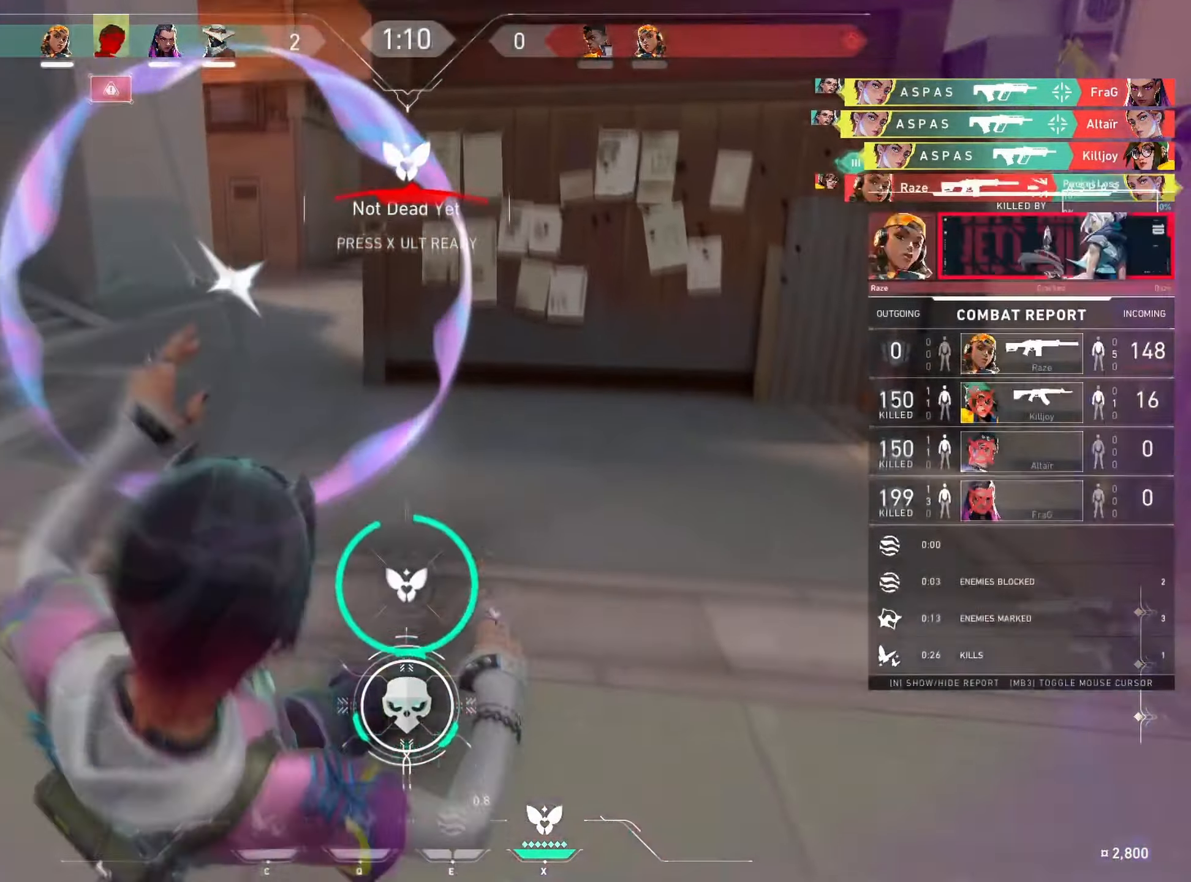
{"keys": ["d"], "mouse": [], "events": [[67, "d", "up"], [83, "mouse_right", "up"], [150, "w", "up"], [483, "d", "down"]]}
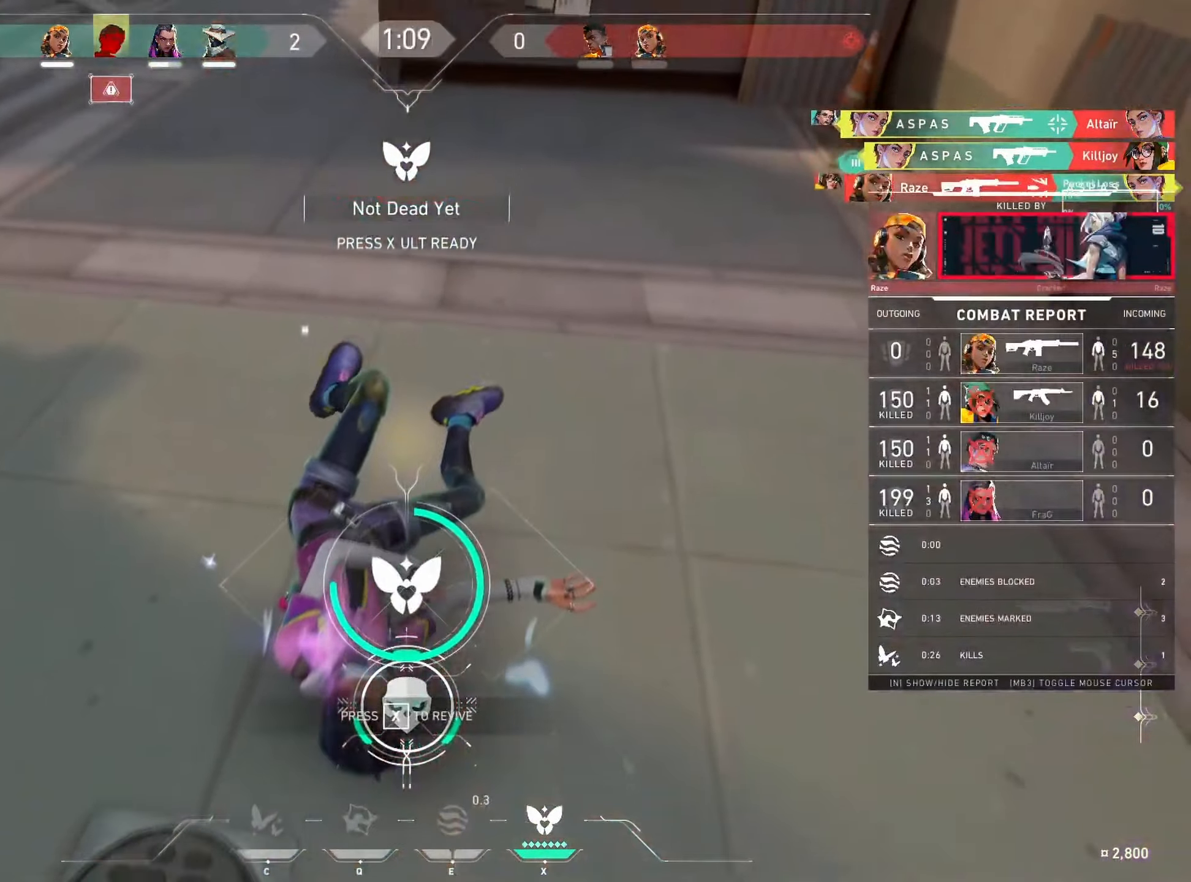
{"keys": ["w"], "mouse": [], "events": [[117, "d", "up"], [217, "w", "down"]]}
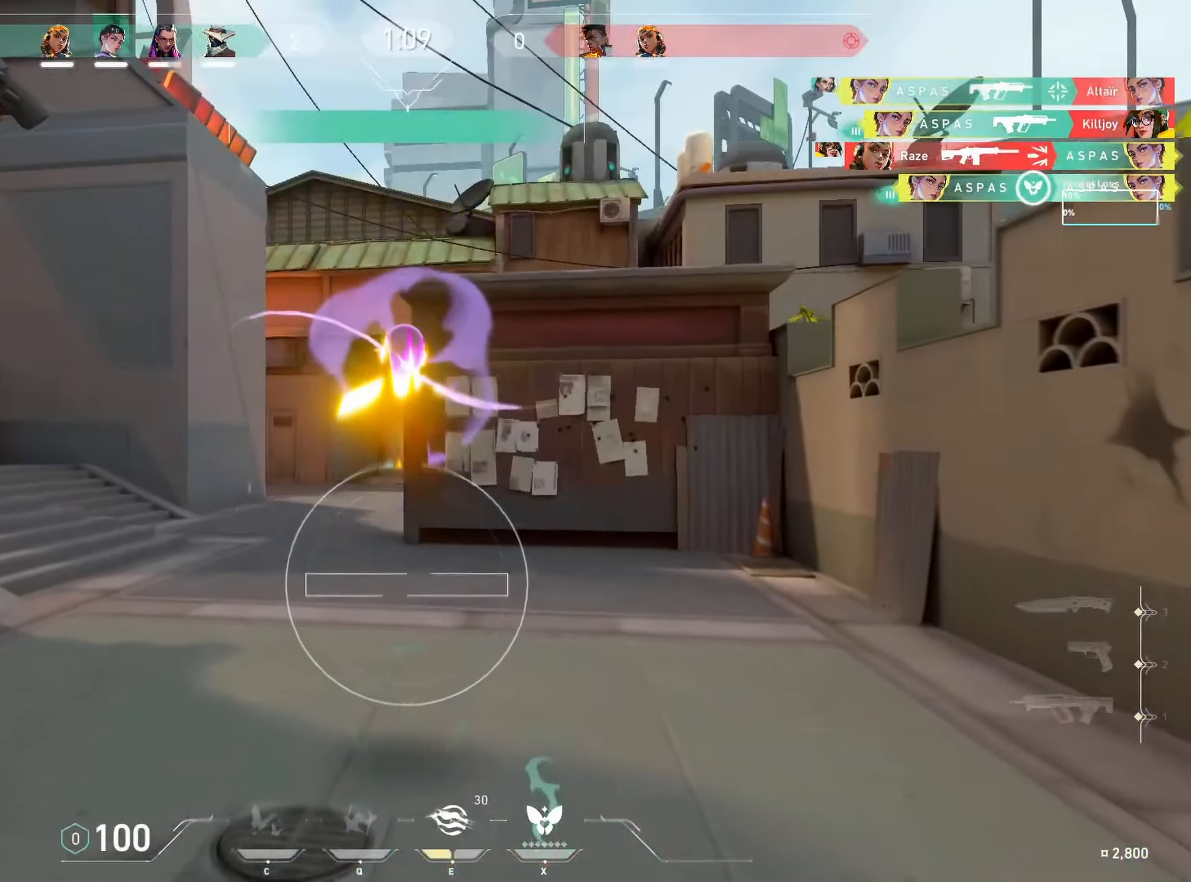
{"keys": ["w"], "mouse": [], "events": []}
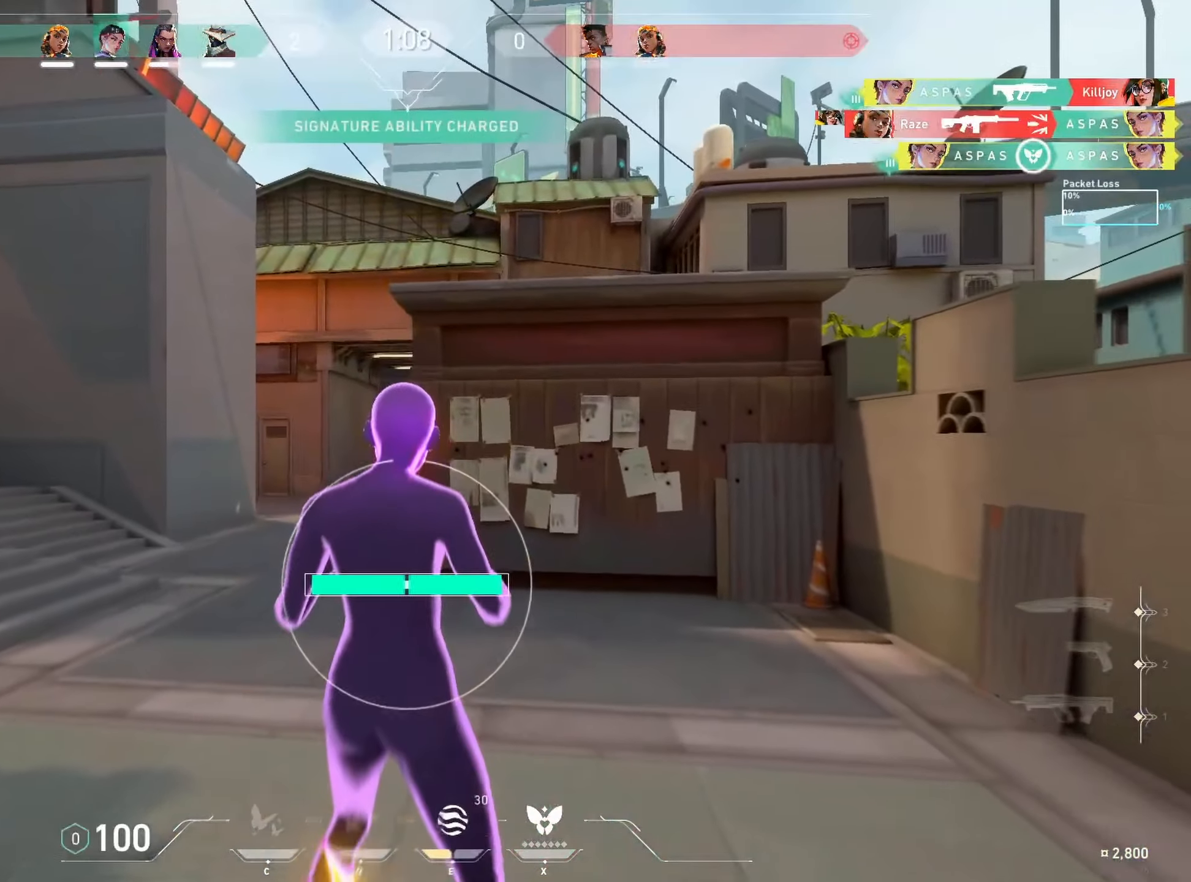
{"keys": ["d", "w"], "mouse": [], "events": [[350, "d", "down"]]}